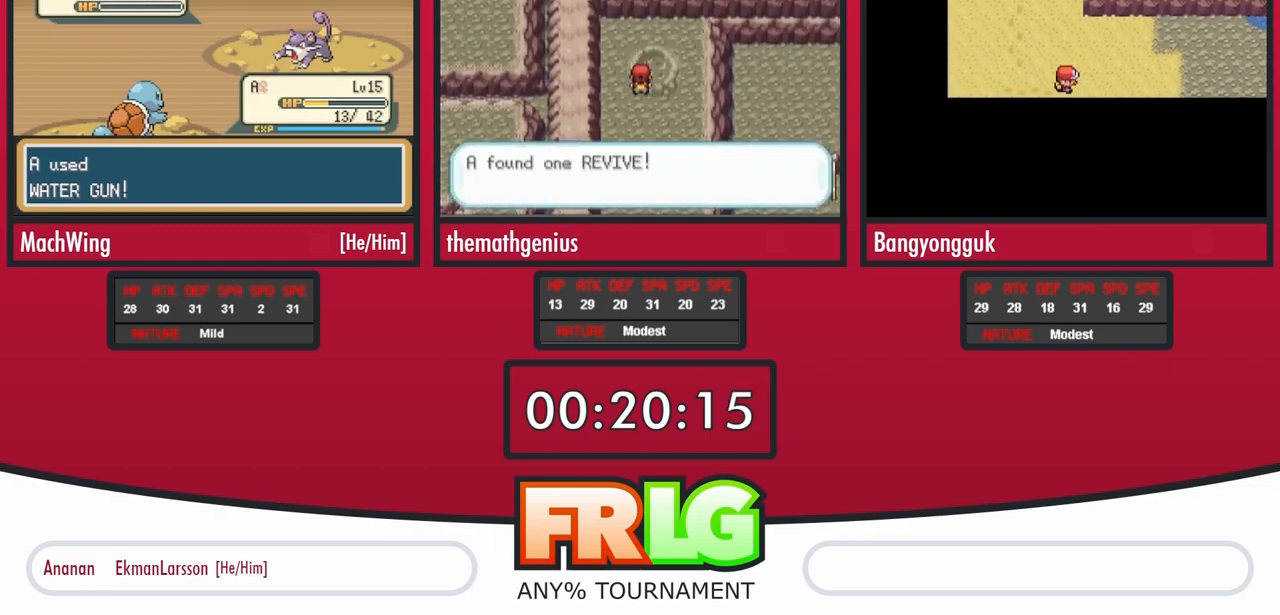
Gameplay with a controller (Nintendo layout); each line is a JSON object with the inputs held at the frame after it (dt_ms = milliseconds from this image to that frame). "events" lists button and stick changes between this image and that frame as [ms after this image, input, new state], when the widget could be followed in between. Not read: A L3 R3.
{"dt_ms": 500, "buttons": ["B"], "events": [[17, "B", "down"], [67, "B", "up"], [167, "B", "down"], [233, "B", "up"], [333, "B", "down"], [400, "B", "up"], [500, "B", "down"]]}
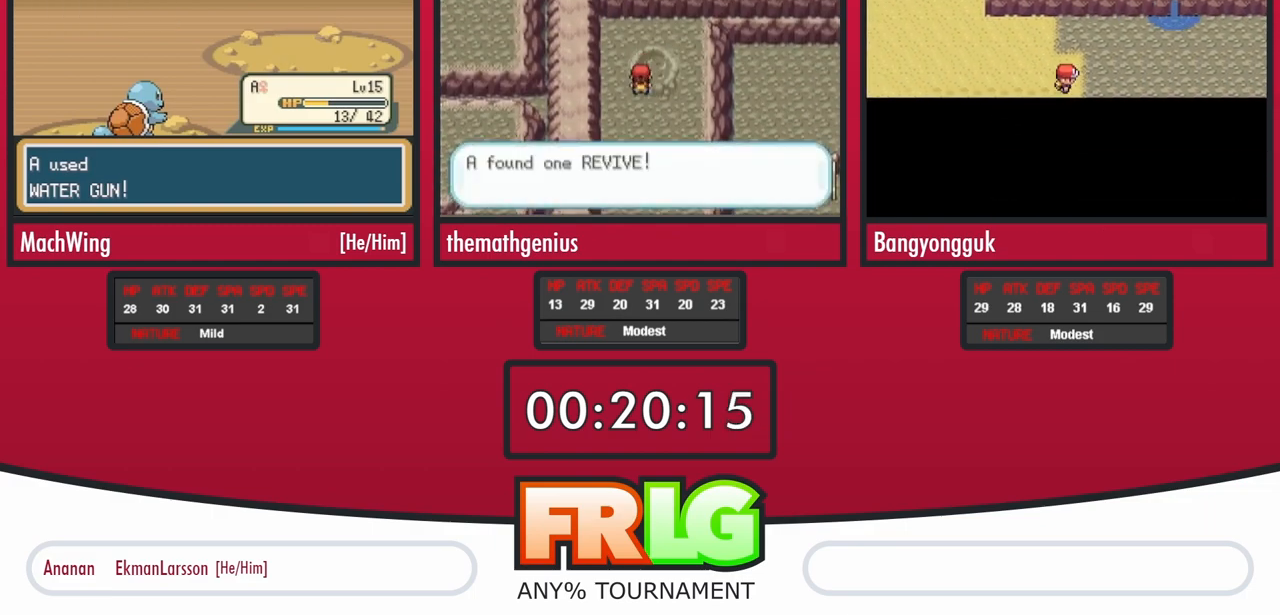
{"dt_ms": 500, "buttons": ["B"], "events": [[50, "B", "up"], [133, "B", "down"], [217, "B", "up"], [300, "B", "down"], [367, "B", "up"], [450, "B", "down"]]}
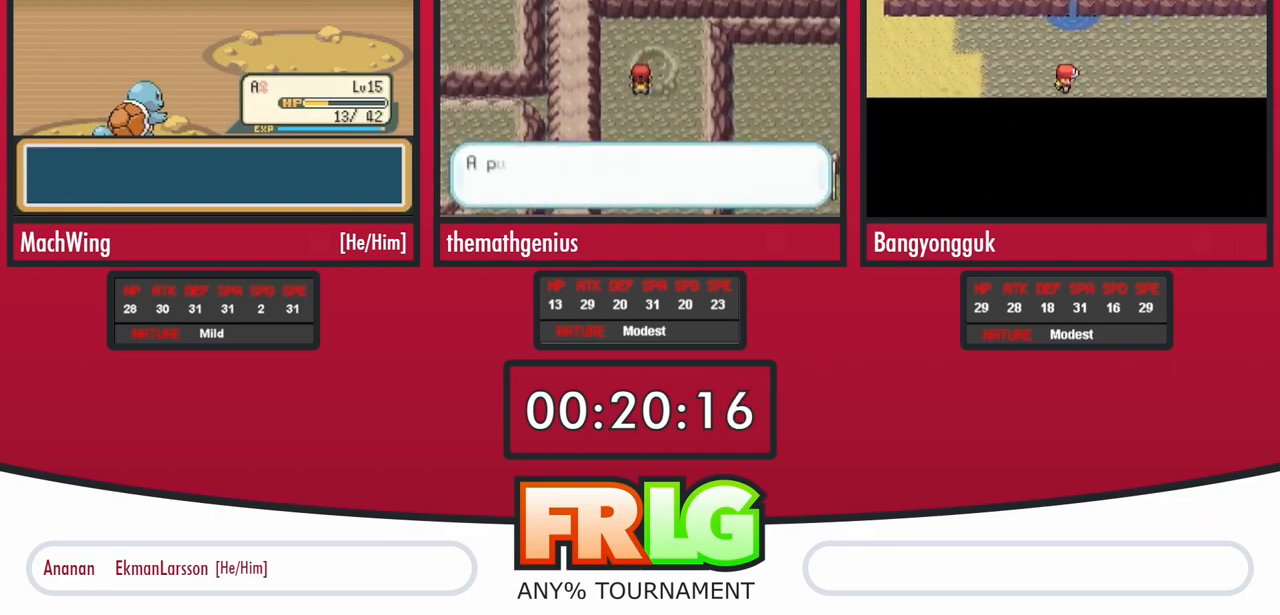
{"dt_ms": 500, "buttons": [], "events": [[17, "B", "up"], [100, "B", "down"], [167, "B", "up"], [250, "B", "down"], [333, "B", "up"], [400, "B", "down"], [483, "B", "up"]]}
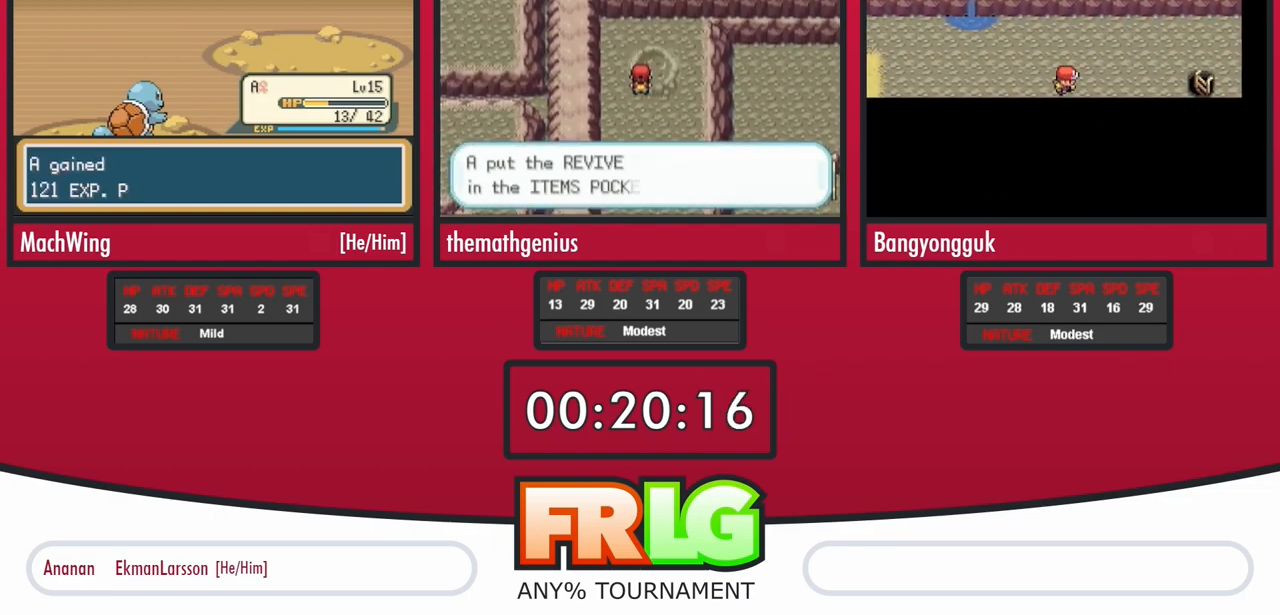
{"dt_ms": 500, "buttons": []}
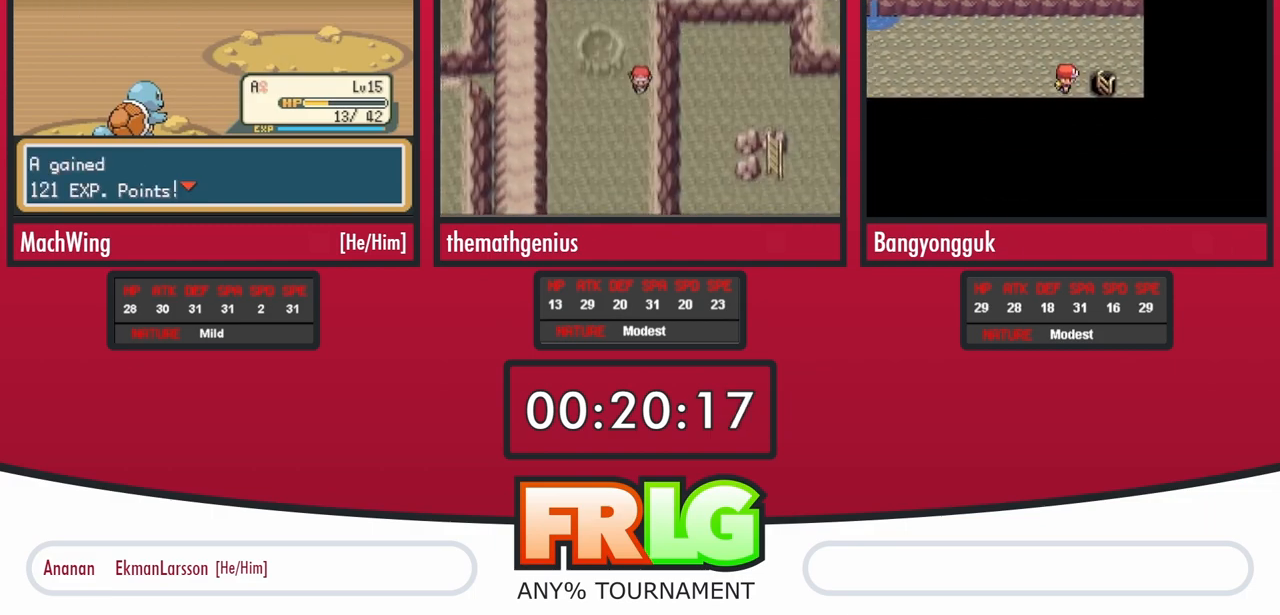
{"dt_ms": 500, "buttons": [], "events": [[83, "B", "down"], [133, "B", "up"], [250, "B", "down"], [317, "B", "up"], [417, "B", "down"], [467, "B", "up"]]}
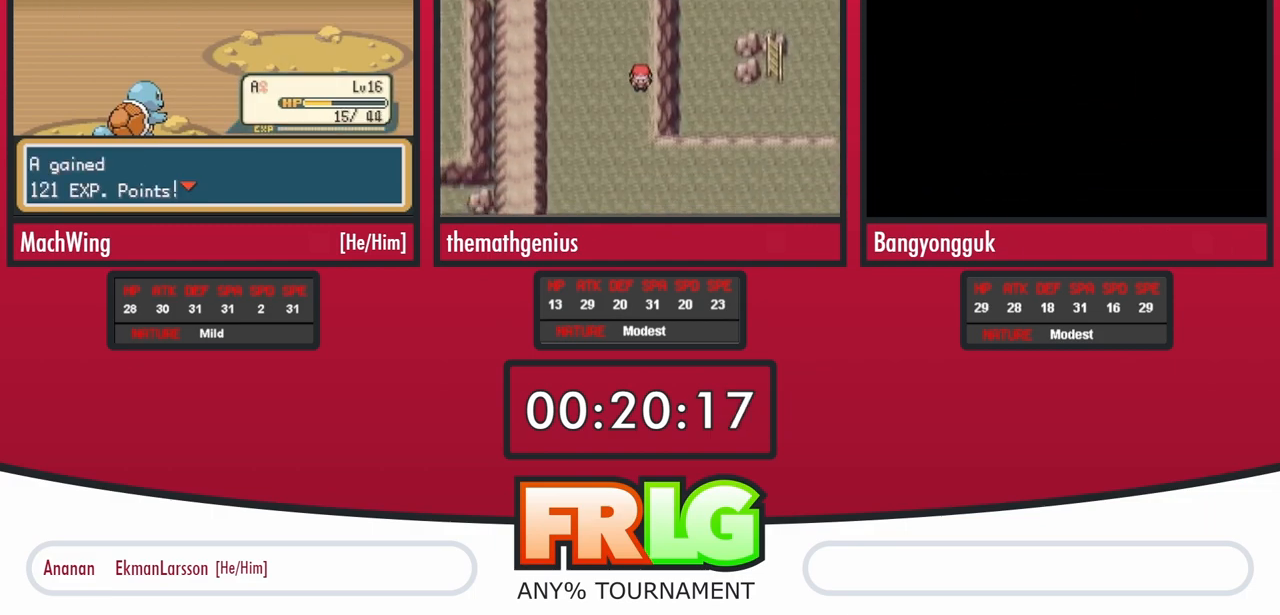
{"dt_ms": 500, "buttons": [], "events": [[50, "B", "down"], [133, "B", "up"], [217, "B", "down"], [300, "B", "up"], [400, "B", "down"], [483, "B", "up"]]}
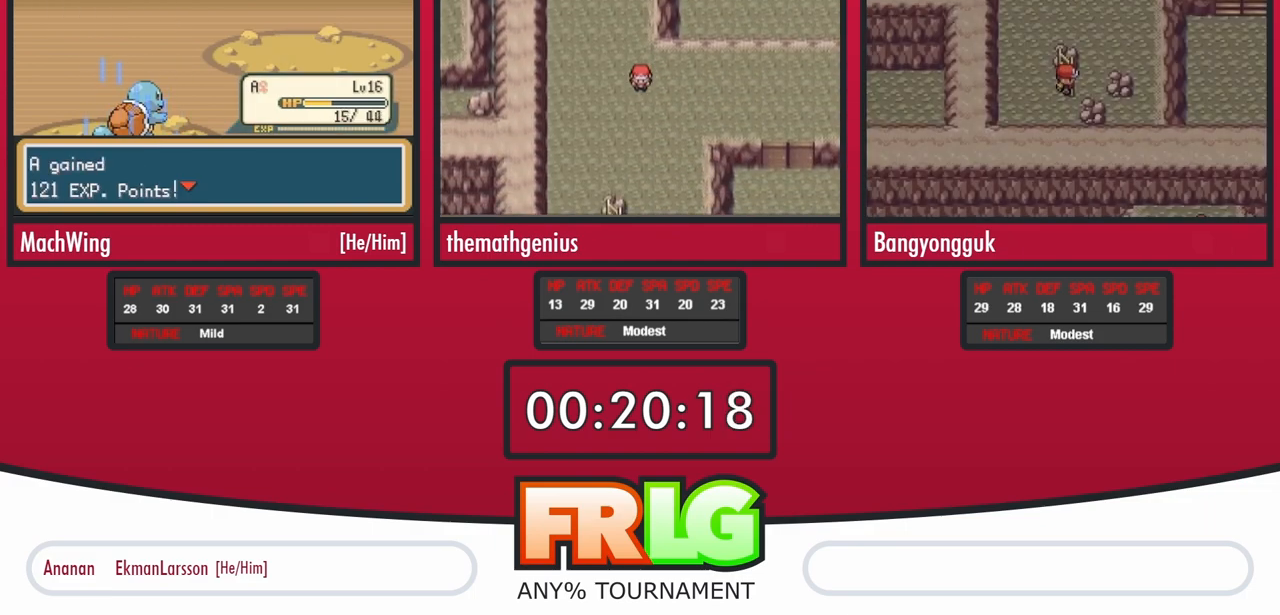
{"dt_ms": 500, "buttons": [], "events": [[67, "B", "down"], [150, "B", "up"], [233, "B", "down"], [300, "B", "up"], [383, "B", "down"], [467, "B", "up"]]}
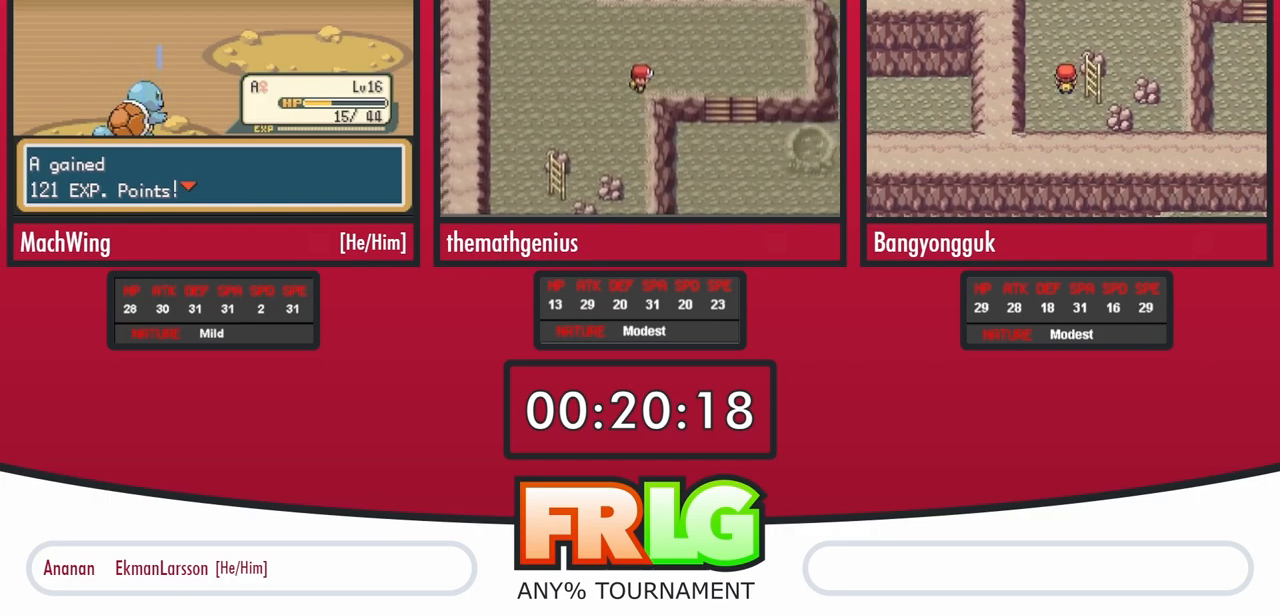
{"dt_ms": 500, "buttons": [], "events": [[33, "B", "down"], [117, "B", "up"], [217, "B", "down"], [283, "B", "up"], [367, "B", "down"], [450, "B", "up"]]}
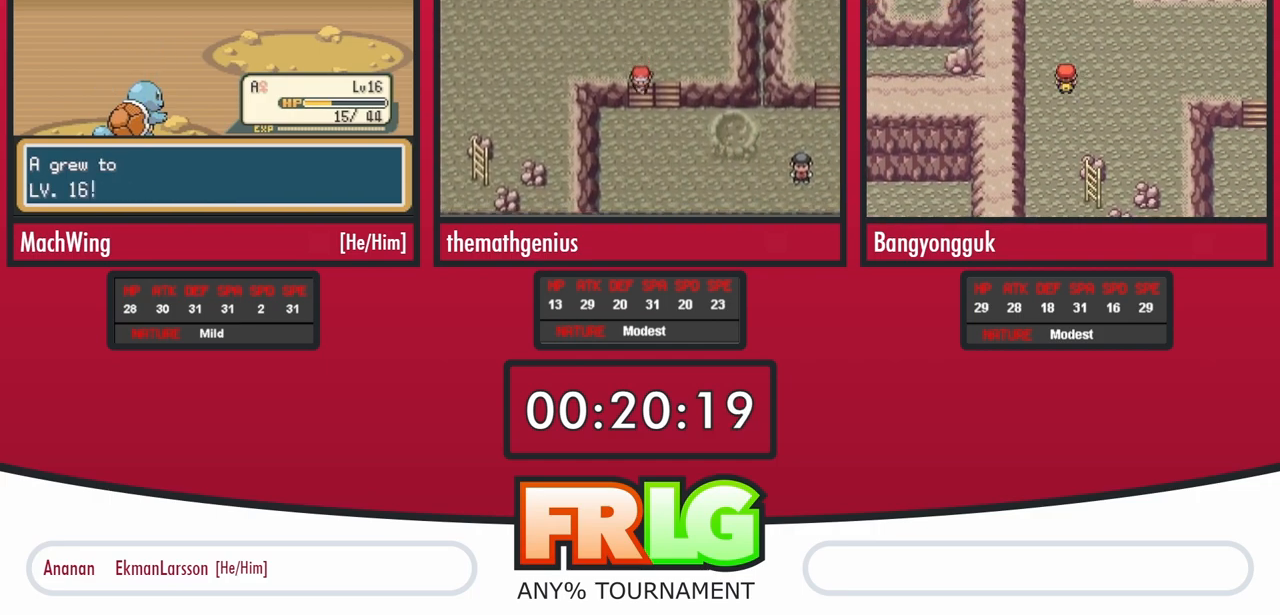
{"dt_ms": 500, "buttons": ["B"], "events": [[17, "B", "down"], [100, "B", "up"], [183, "B", "down"], [267, "B", "up"], [350, "B", "down"], [417, "B", "up"], [467, "B", "down"]]}
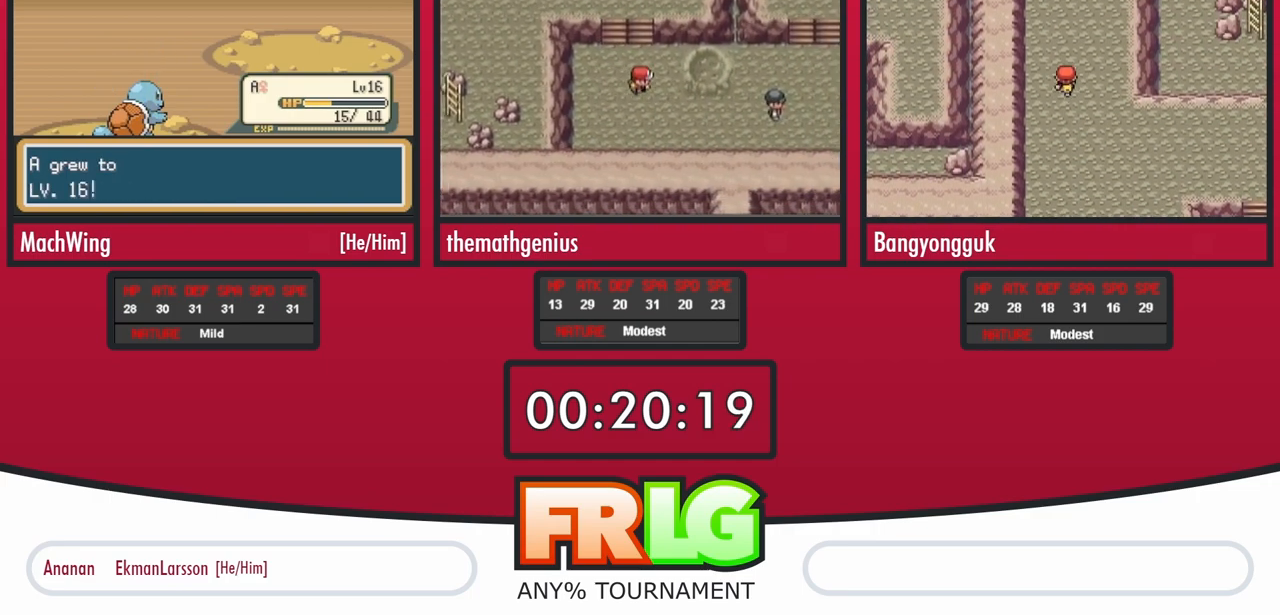
{"dt_ms": 500, "buttons": ["B"]}
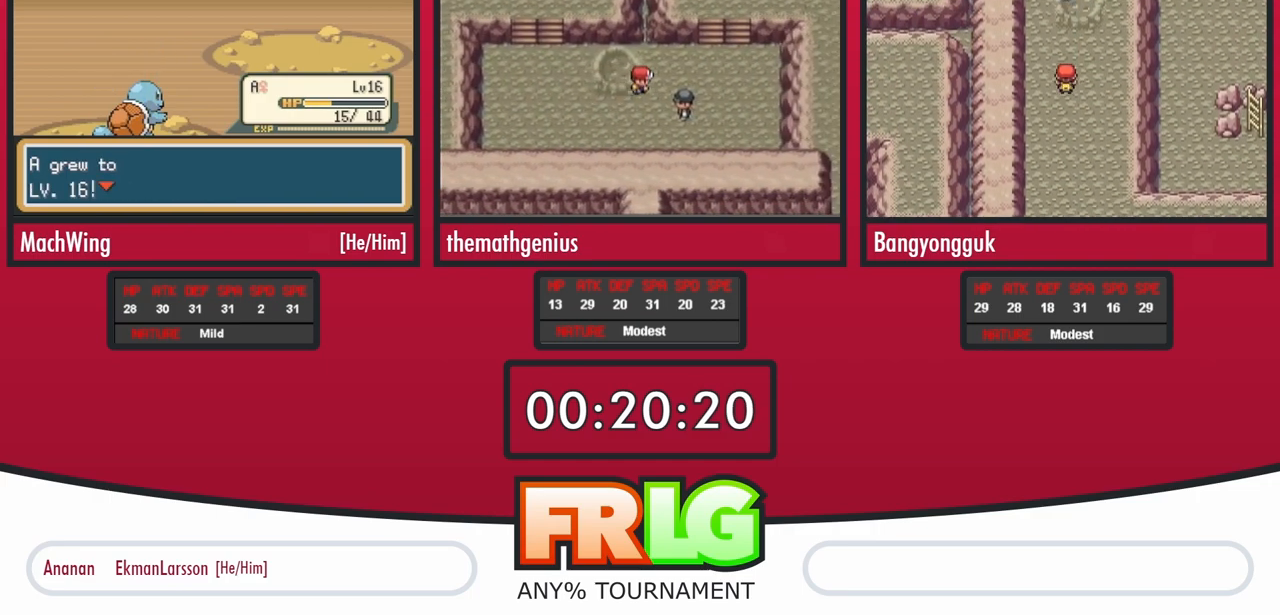
{"dt_ms": 500, "buttons": ["B"], "events": [[67, "B", "up"], [133, "B", "down"], [217, "B", "up"], [300, "B", "down"], [350, "B", "up"], [450, "B", "down"]]}
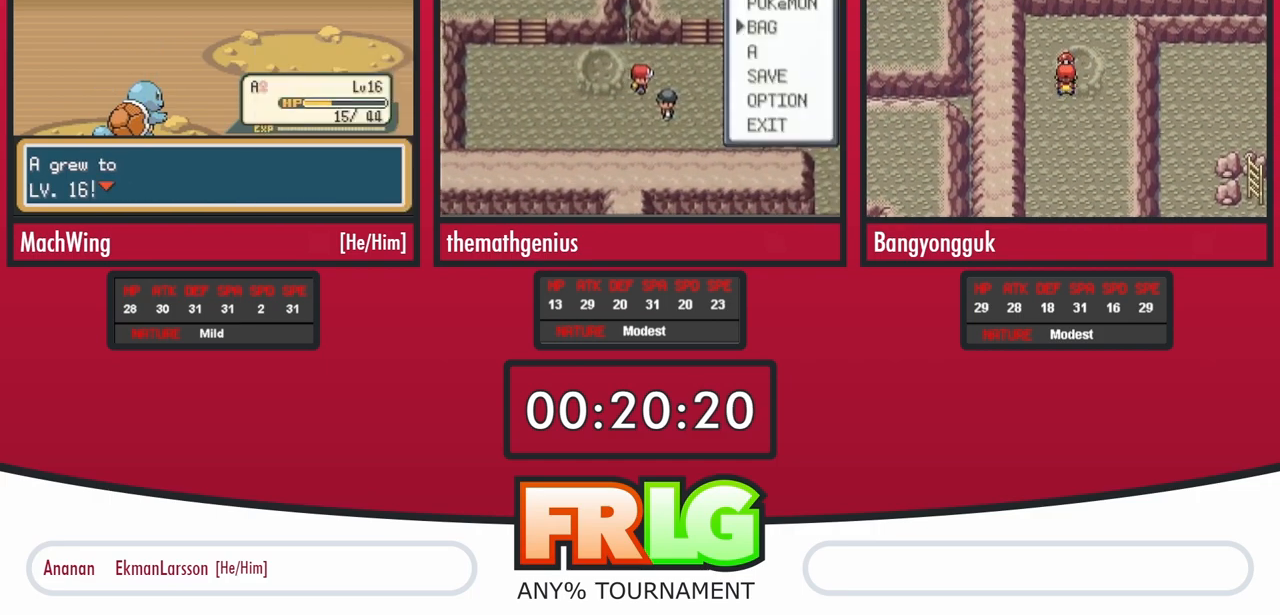
{"dt_ms": 500, "buttons": [], "events": [[17, "B", "up"], [100, "B", "down"], [167, "B", "up"], [250, "B", "down"], [317, "B", "up"], [400, "B", "down"], [467, "B", "up"]]}
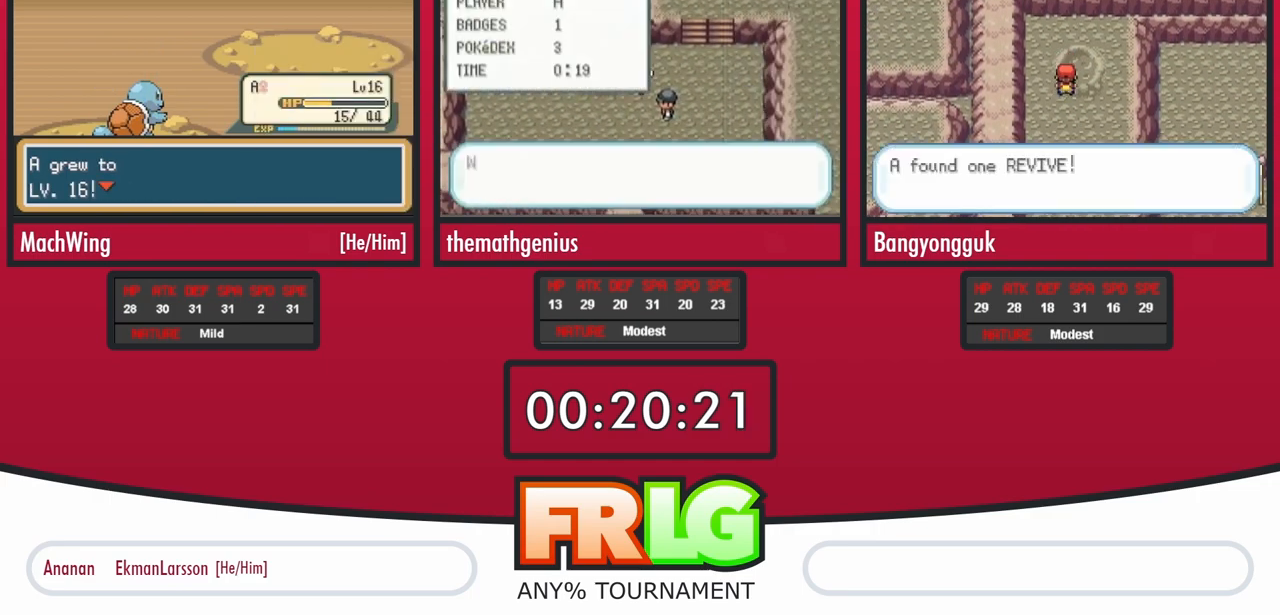
{"dt_ms": 500, "buttons": [], "events": [[67, "B", "down"], [133, "B", "up"], [233, "B", "down"], [300, "B", "up"], [400, "B", "down"], [467, "B", "up"]]}
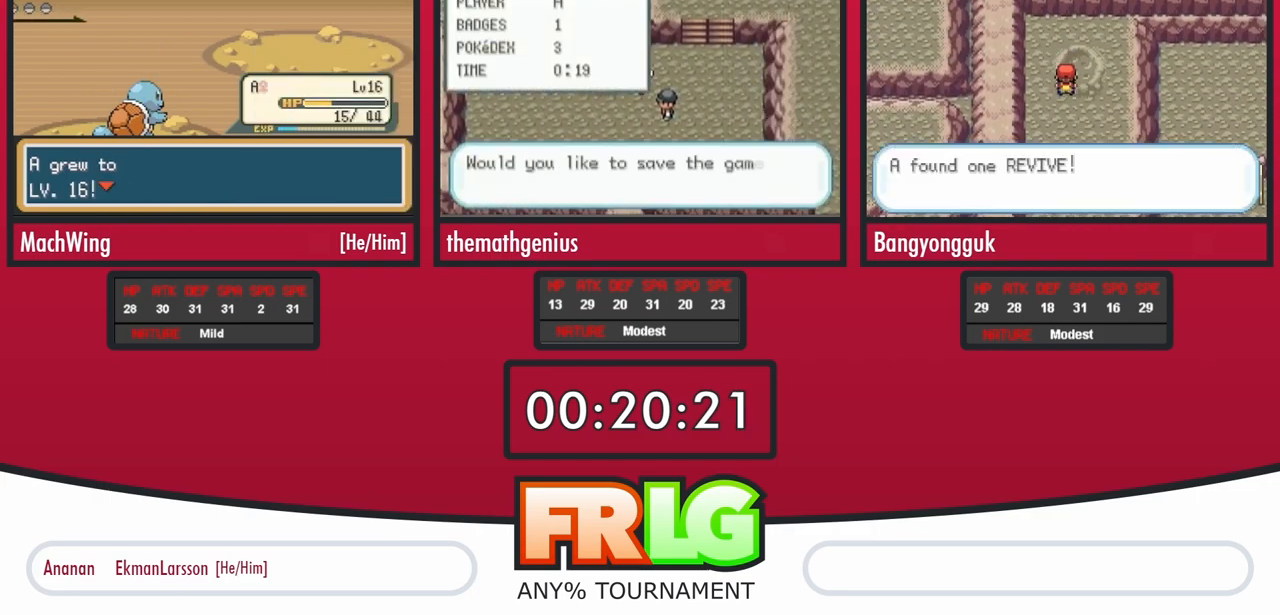
{"dt_ms": 500, "buttons": [], "events": [[67, "B", "down"], [133, "B", "up"], [233, "B", "down"], [300, "B", "up"], [400, "B", "down"], [467, "B", "up"]]}
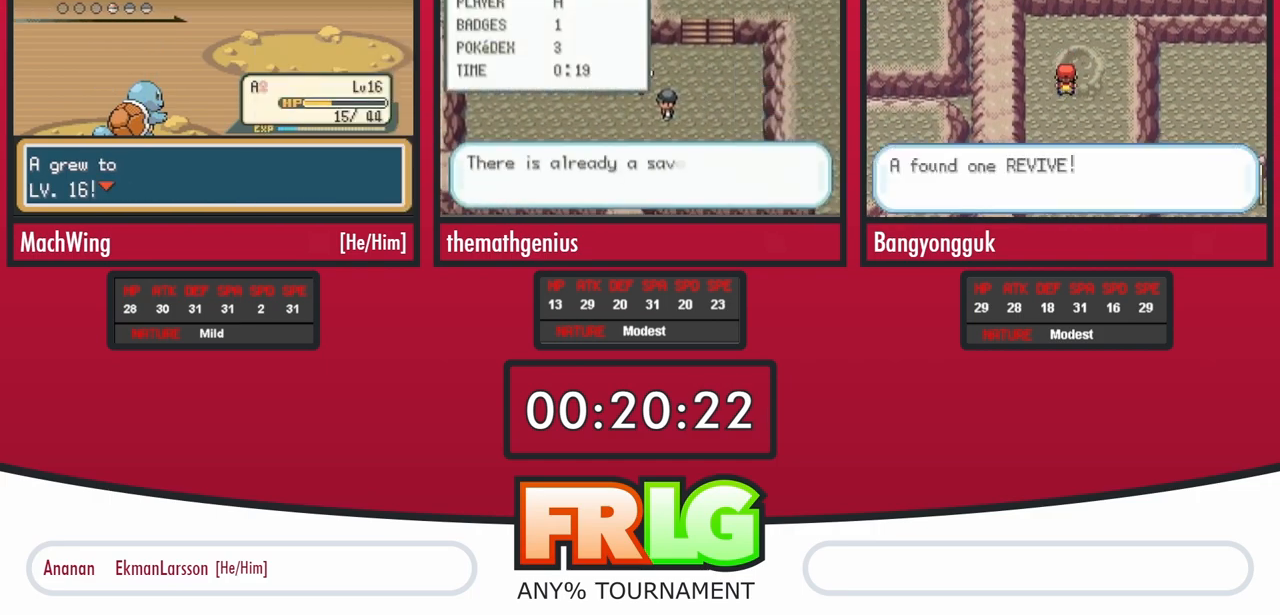
{"dt_ms": 500, "buttons": [], "events": [[67, "B", "down"], [117, "B", "up"], [233, "B", "down"], [283, "B", "up"], [400, "B", "down"], [450, "B", "up"]]}
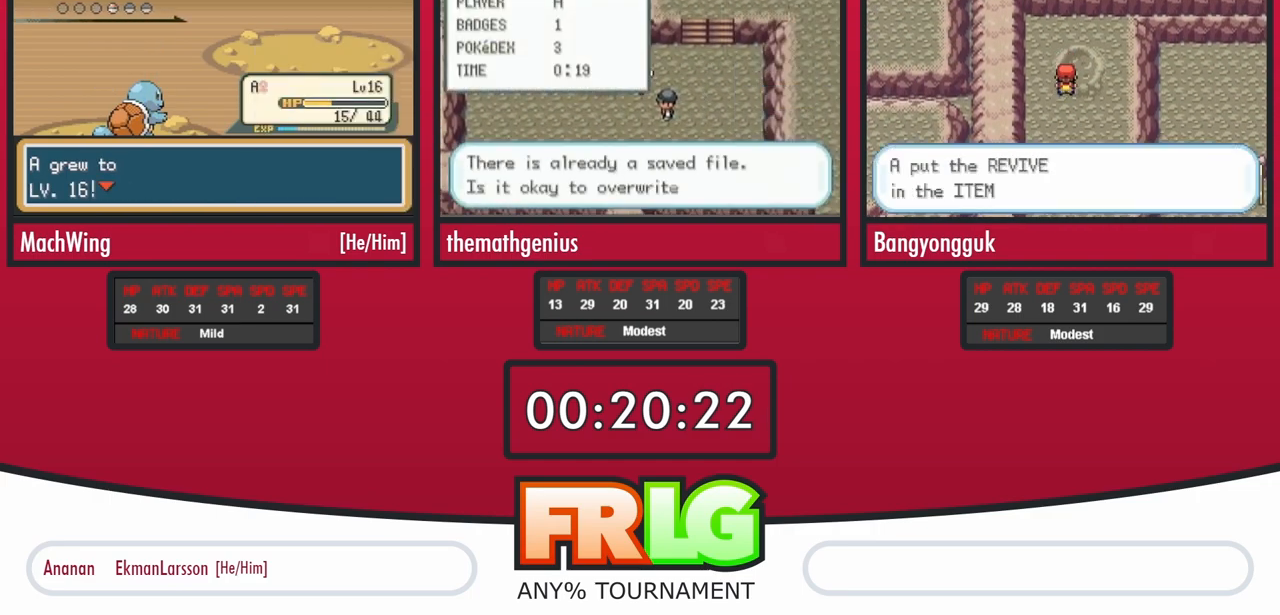
{"dt_ms": 500, "buttons": [], "events": [[67, "B", "down"], [117, "B", "up"], [217, "B", "down"], [283, "B", "up"], [383, "B", "down"], [450, "B", "up"]]}
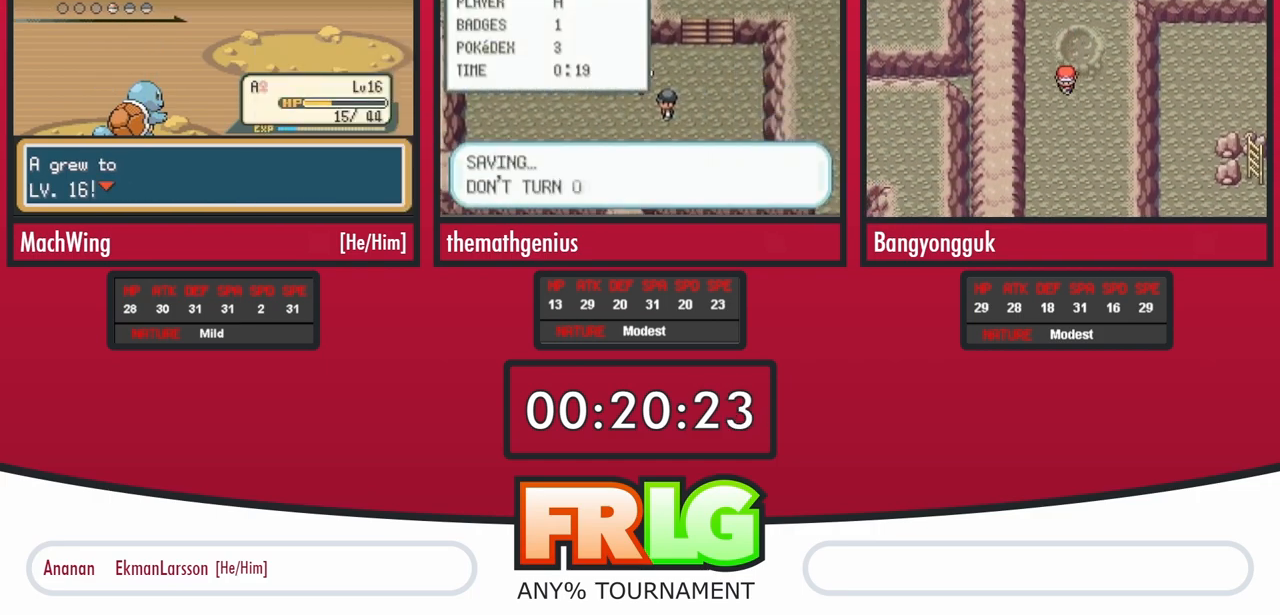
{"dt_ms": 500, "buttons": [], "events": [[50, "B", "down"], [117, "B", "up"], [217, "B", "down"], [283, "B", "up"], [367, "B", "down"], [450, "B", "up"]]}
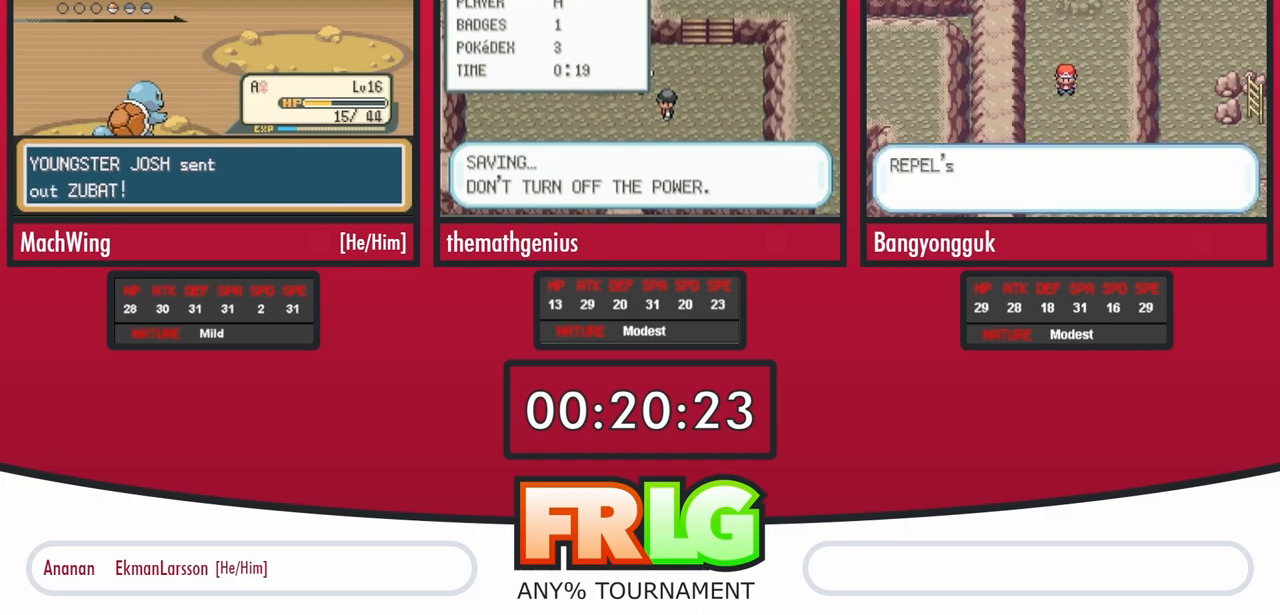
{"dt_ms": 500, "buttons": [], "events": [[33, "B", "down"], [117, "B", "up"], [217, "B", "down"], [283, "B", "up"], [383, "B", "down"], [450, "B", "up"]]}
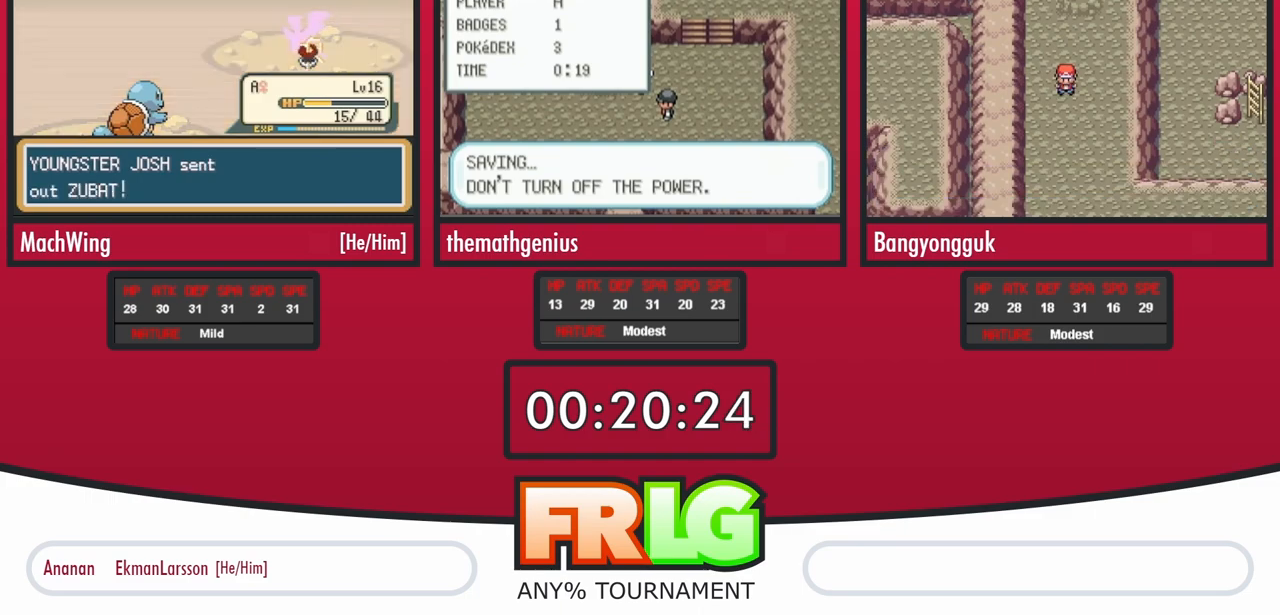
{"dt_ms": 500, "buttons": [], "events": [[50, "B", "down"], [117, "B", "up"], [200, "B", "down"], [267, "B", "up"]]}
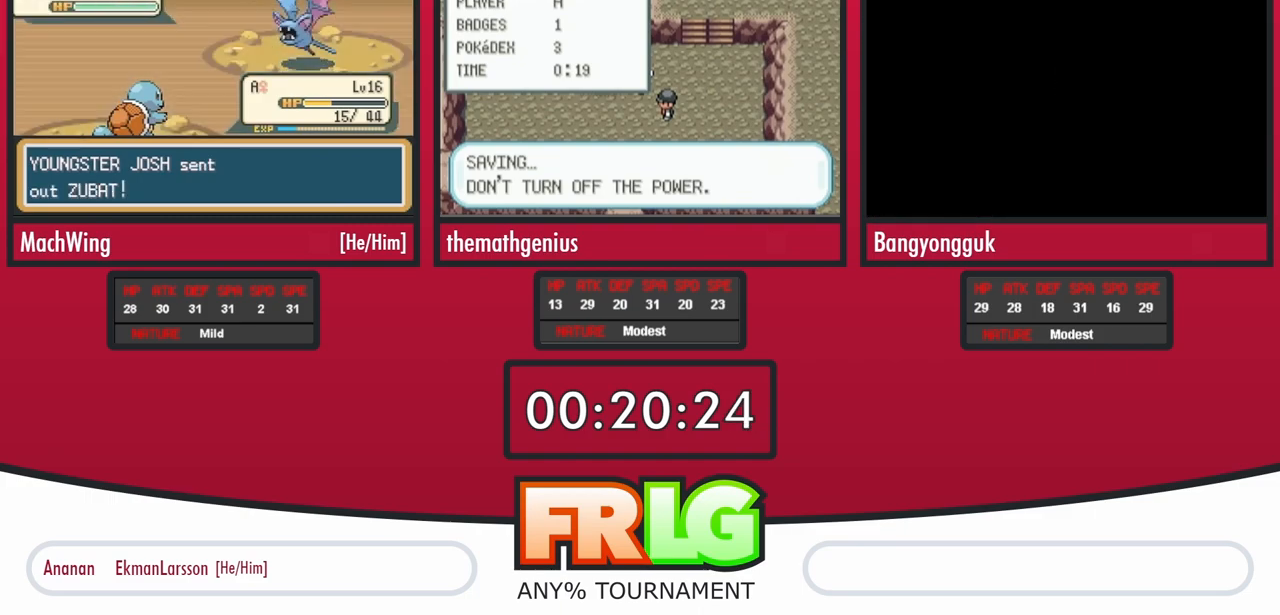
{"dt_ms": 1000, "buttons": ["L1"]}